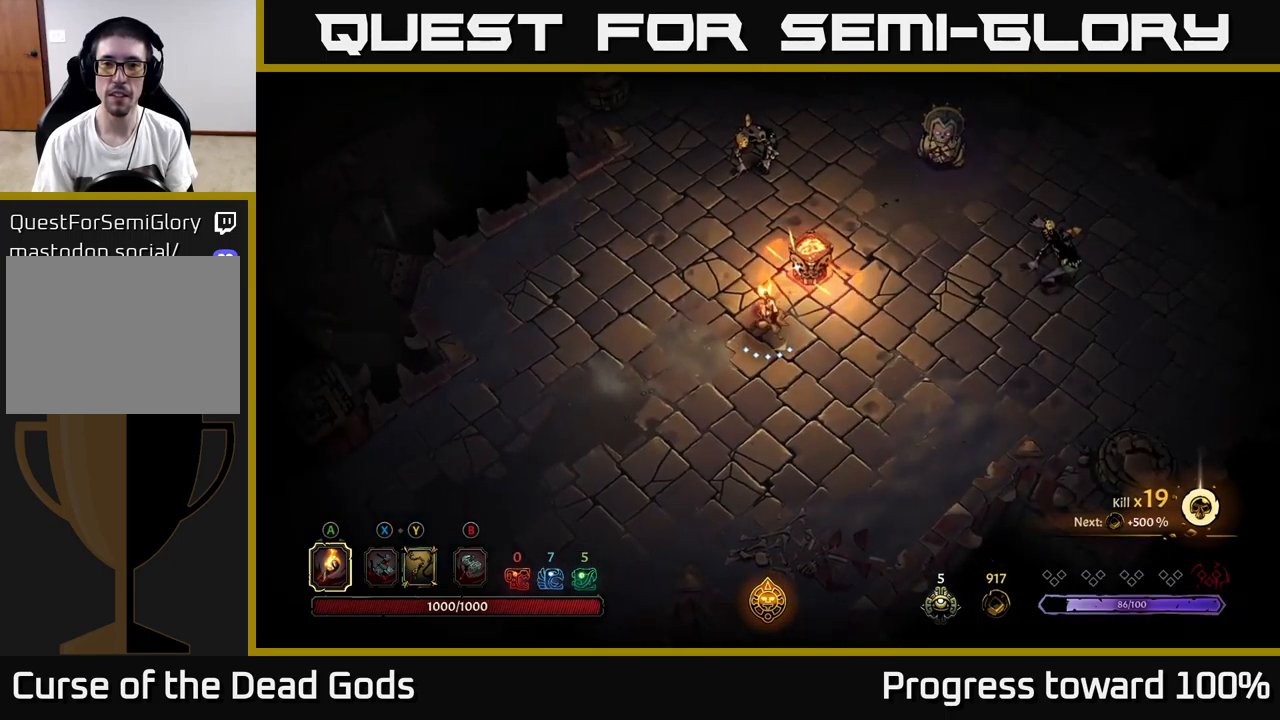
Gameplay with a controller (Xbox layout); each line is a JSON object with the inputs held at the frame after it. "events" lists button and stick changes between this image and that frame as [ms after this image, input, new state], when the widget could be followed in between. Not read: L3 R3.
{"buttons": [], "left_stick": "down-left", "right_stick": "center", "events": [[50, "B", "down"], [133, "B", "up"]]}
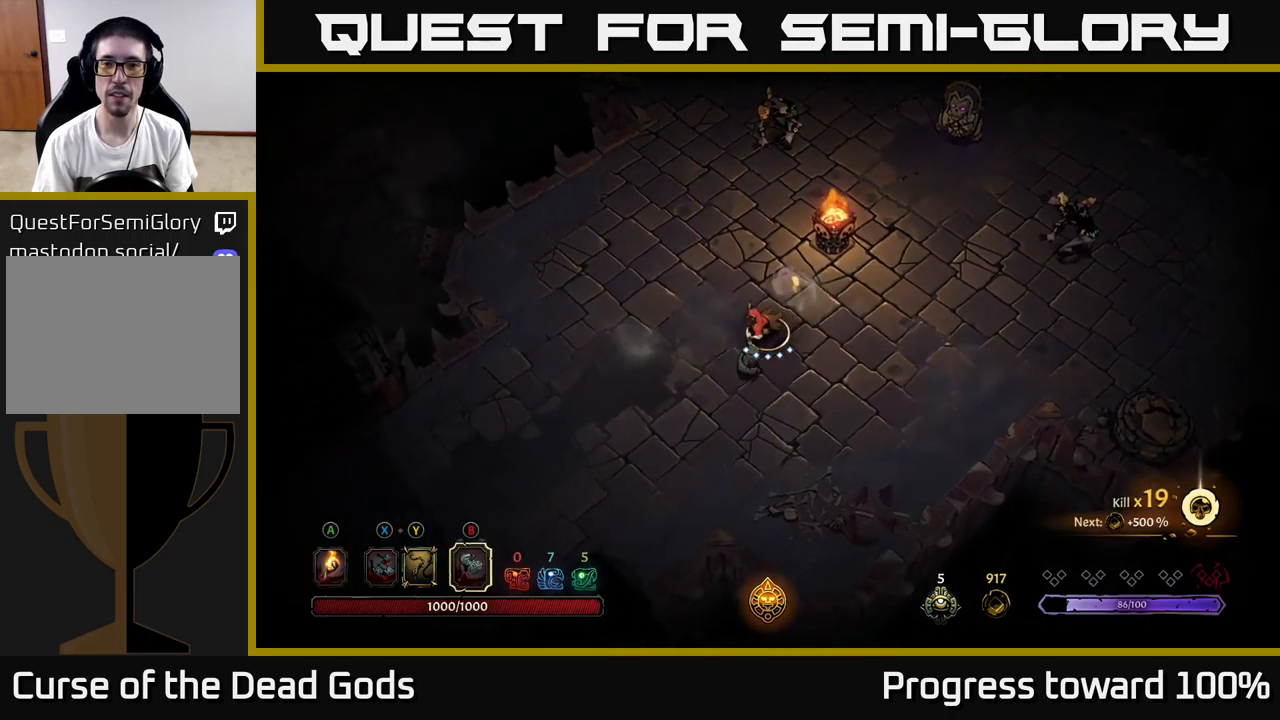
{"buttons": ["B"], "left_stick": "up", "right_stick": "center", "events": [[116, "left_stick", "up-left"], [166, "left_stick", "up"], [183, "B", "down"]]}
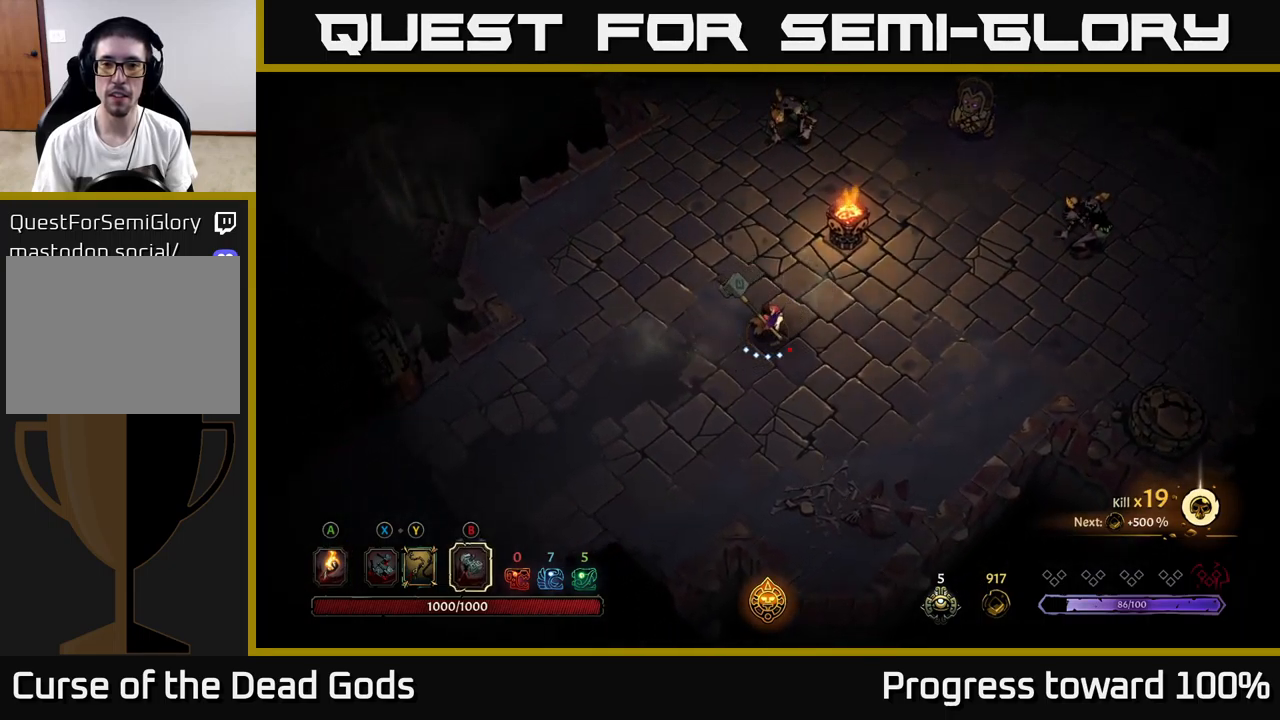
{"buttons": [], "left_stick": "up", "right_stick": "center", "events": [[216, "B", "up"]]}
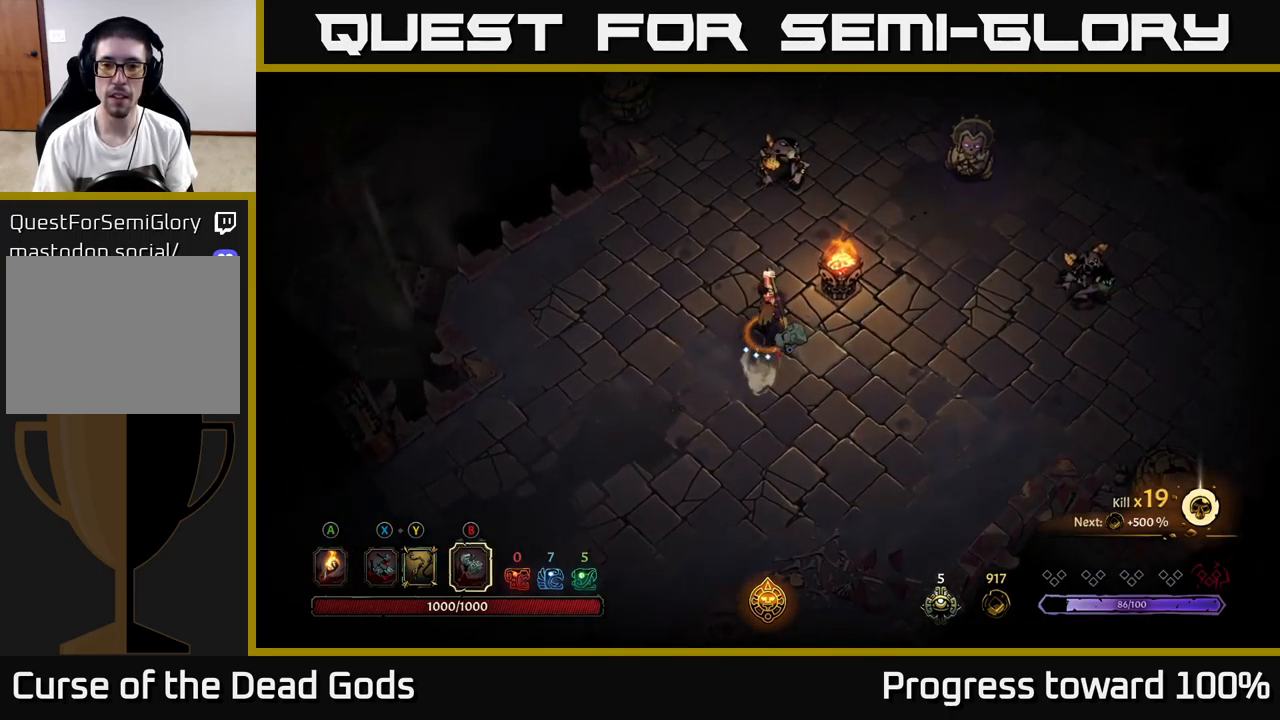
{"buttons": [], "left_stick": "up", "right_stick": "center", "events": []}
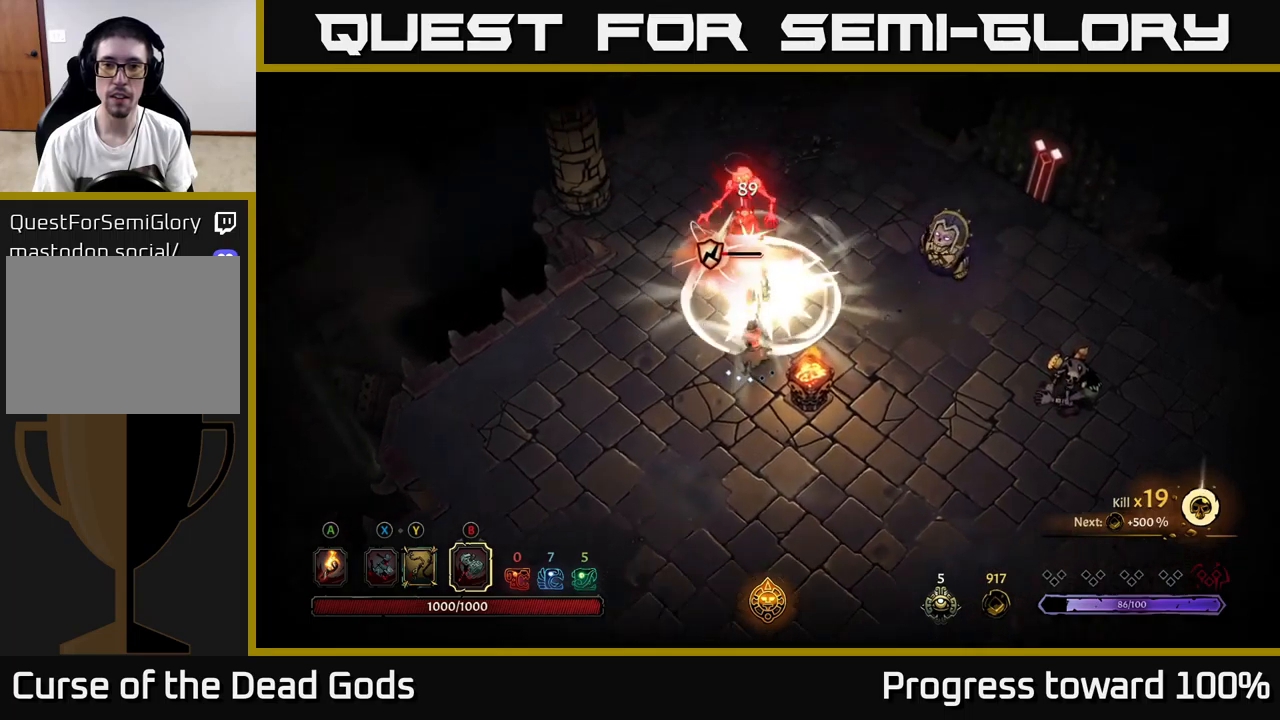
{"buttons": [], "left_stick": "up", "right_stick": "center", "events": [[317, "X", "down"], [417, "X", "up"]]}
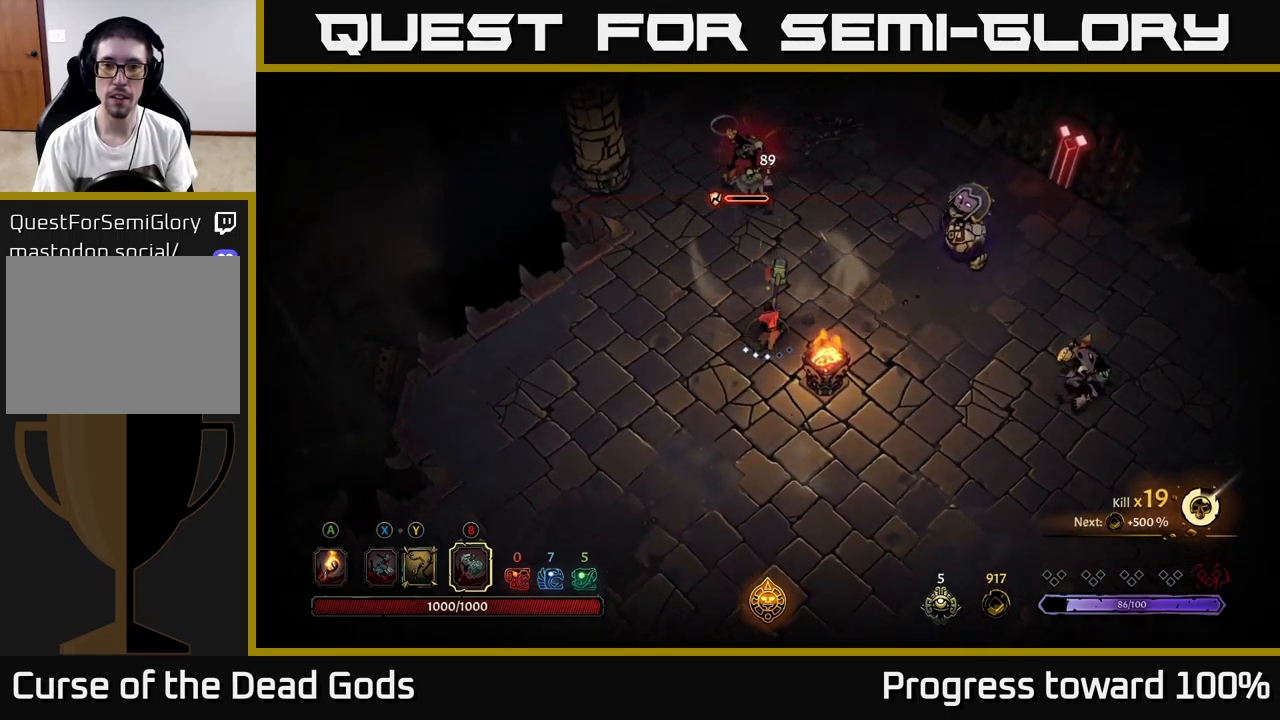
{"buttons": [], "left_stick": "up", "right_stick": "center", "events": [[183, "Y", "down"], [250, "Y", "up"]]}
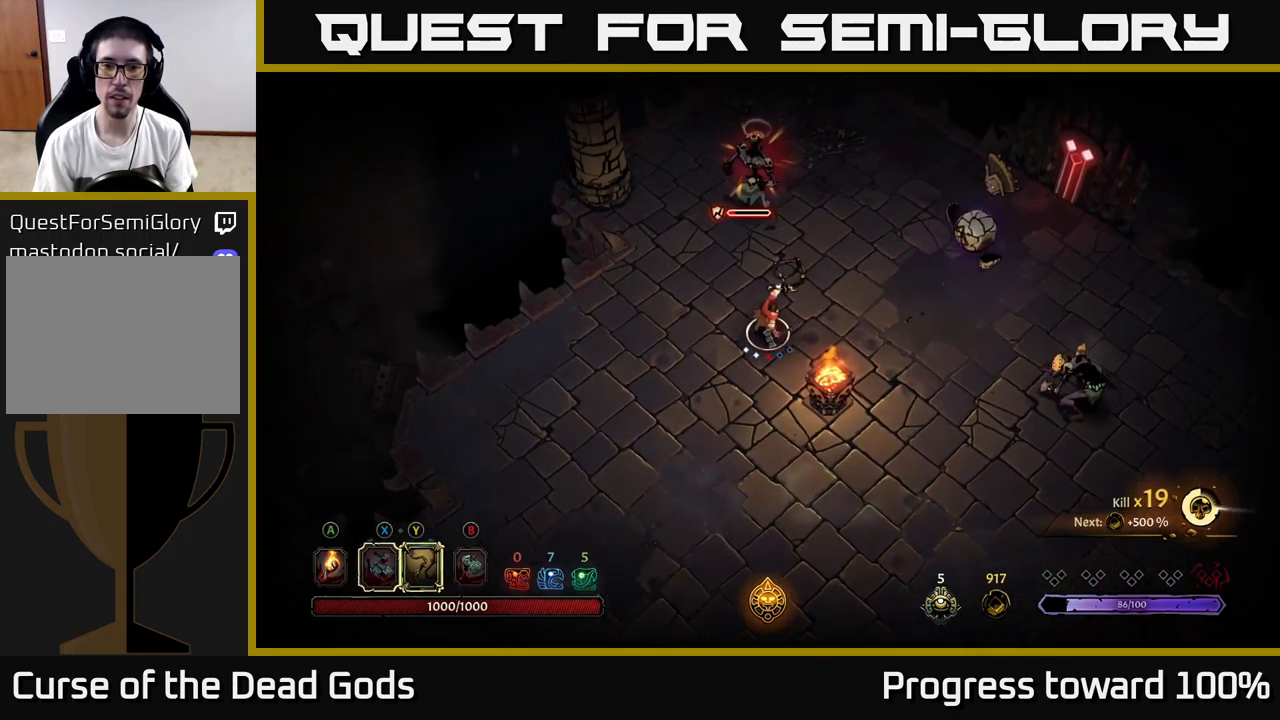
{"buttons": [], "left_stick": "left", "right_stick": "center", "events": [[267, "left_stick", "up-left"], [400, "left_stick", "left"]]}
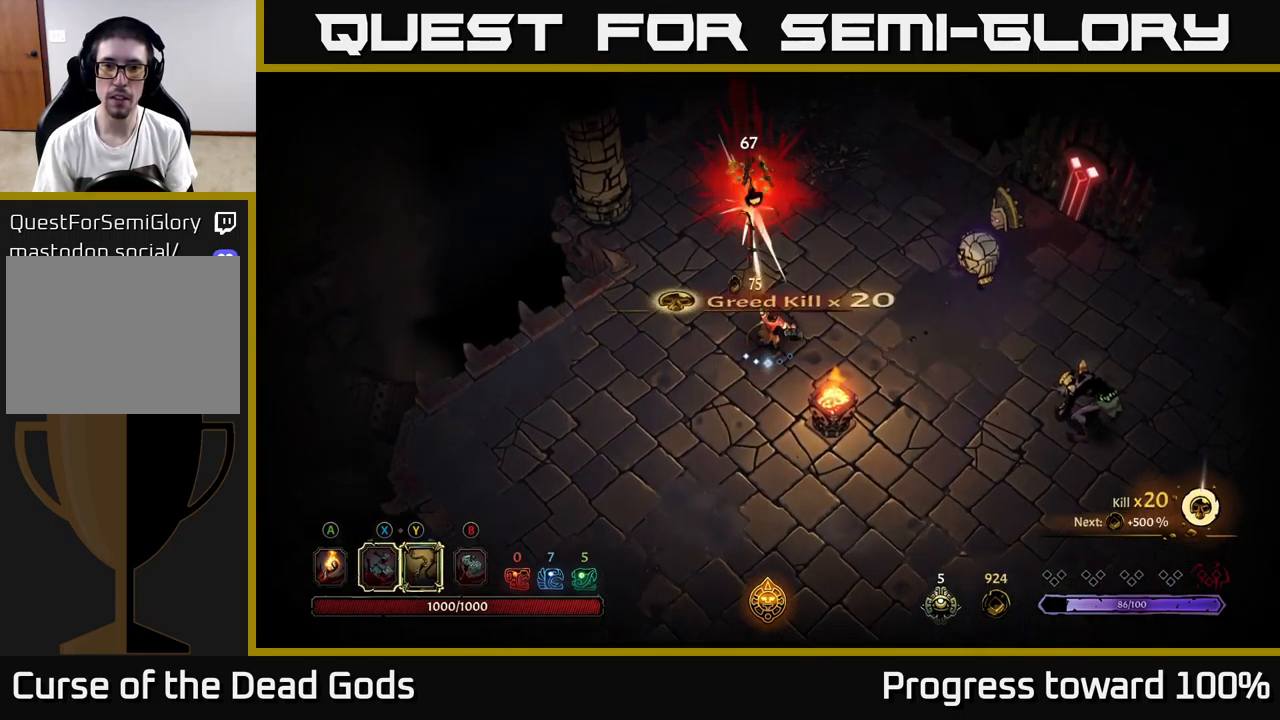
{"buttons": ["Y"], "left_stick": "right", "right_stick": "center", "events": [[117, "left_stick", "right"], [233, "Y", "down"]]}
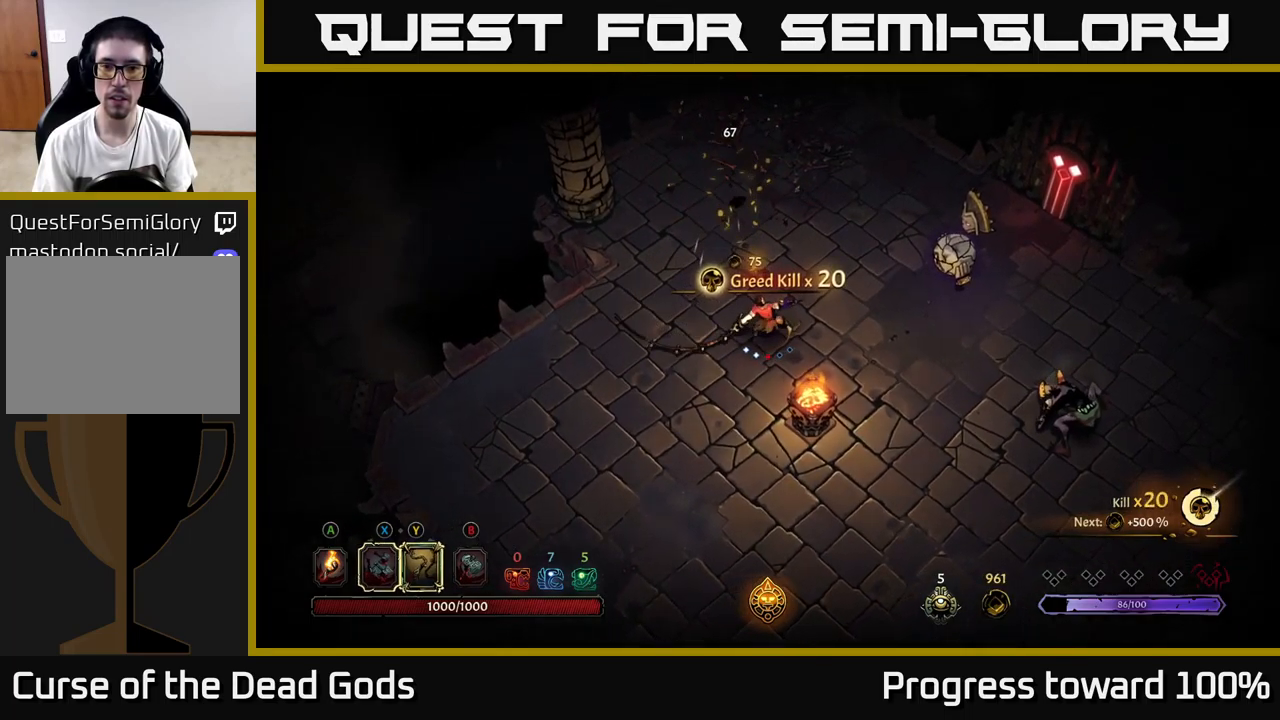
{"buttons": [], "left_stick": "center", "right_stick": "center", "events": [[217, "Y", "up"], [483, "left_stick", "center"]]}
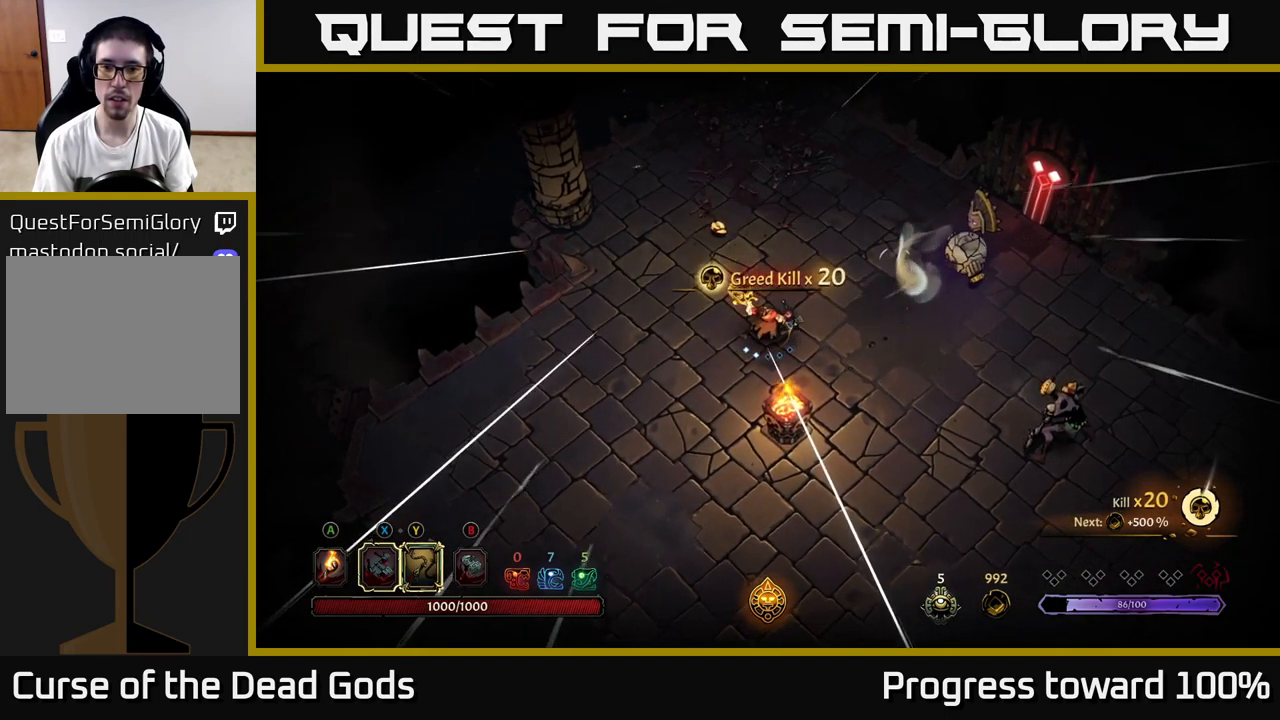
{"buttons": [], "left_stick": "center", "right_stick": "center", "events": [[133, "Y", "down"], [167, "left_stick", "right"], [217, "Y", "up"], [433, "left_stick", "center"]]}
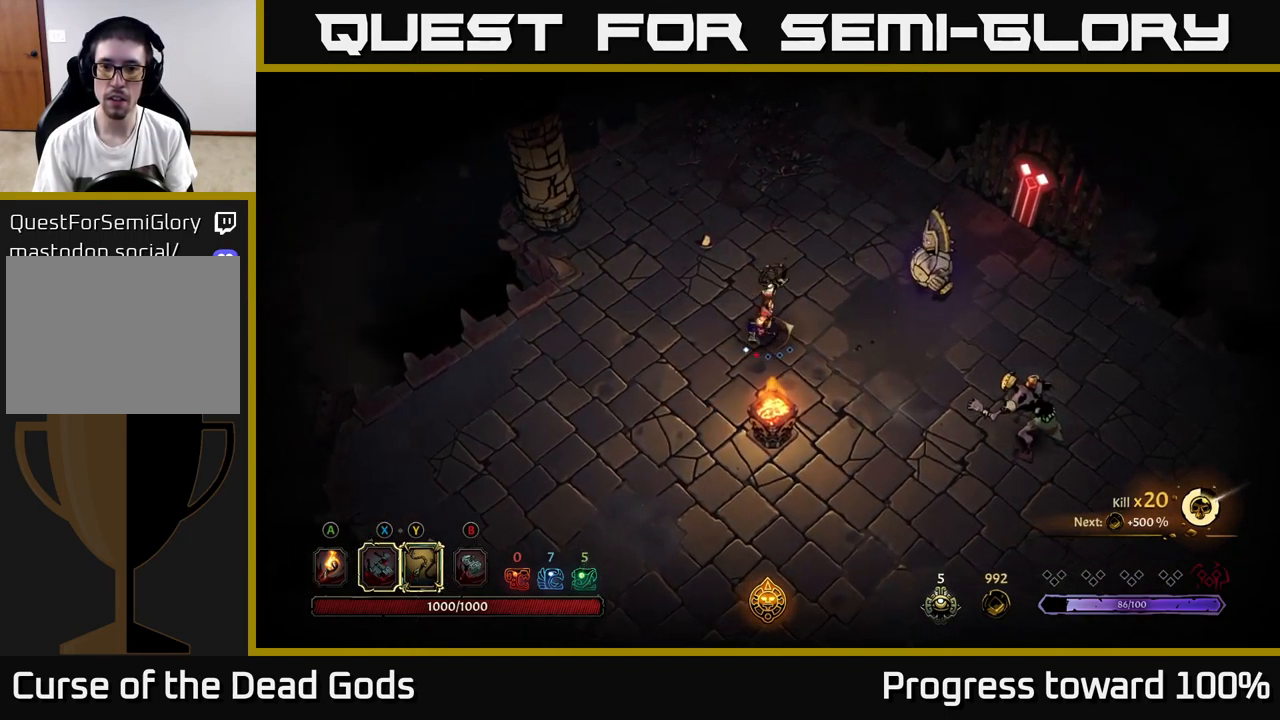
{"buttons": [], "left_stick": "left", "right_stick": "center", "events": [[300, "left_stick", "left"]]}
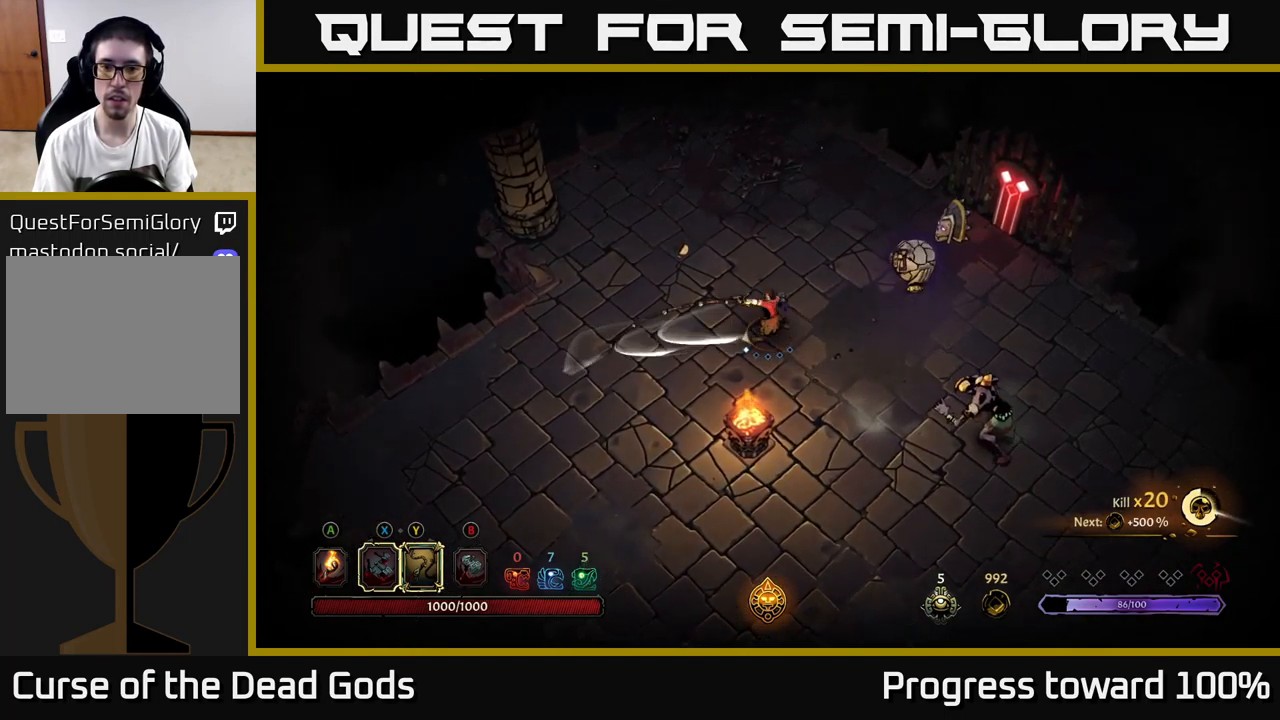
{"buttons": [], "left_stick": "down-left", "right_stick": "center", "events": [[417, "left_stick", "down-left"]]}
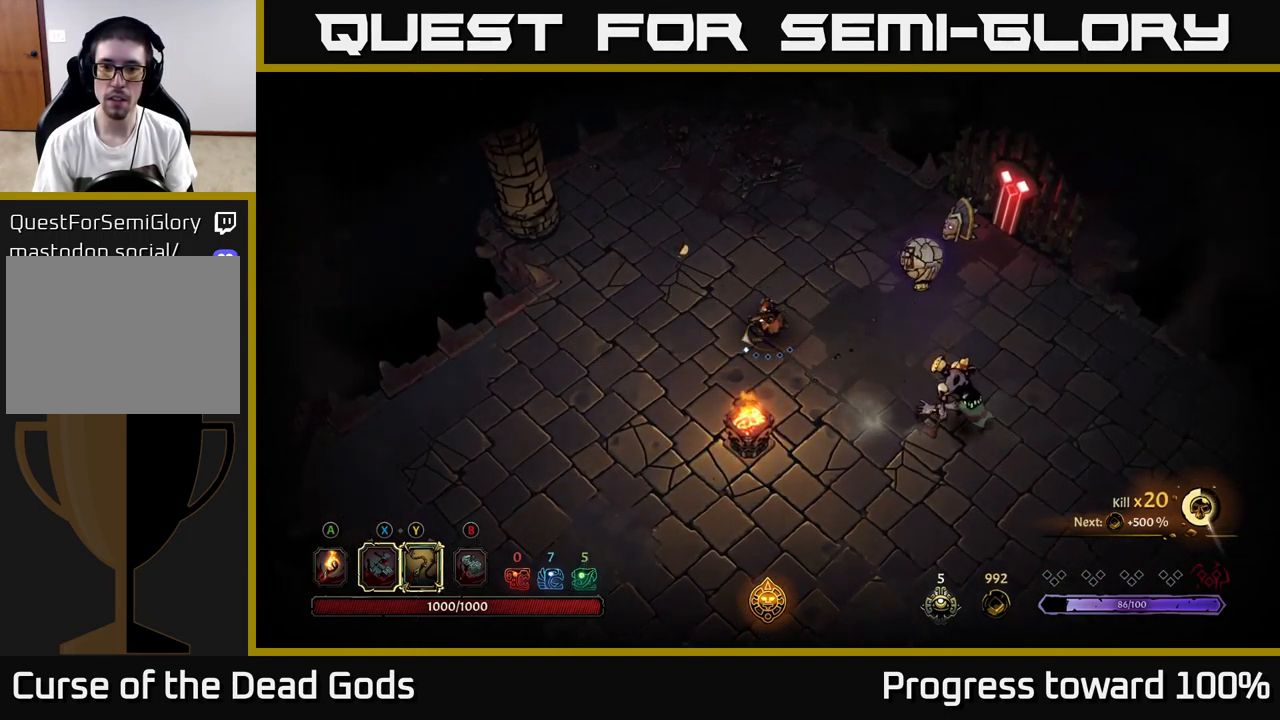
{"buttons": [], "left_stick": "down-left", "right_stick": "center", "events": []}
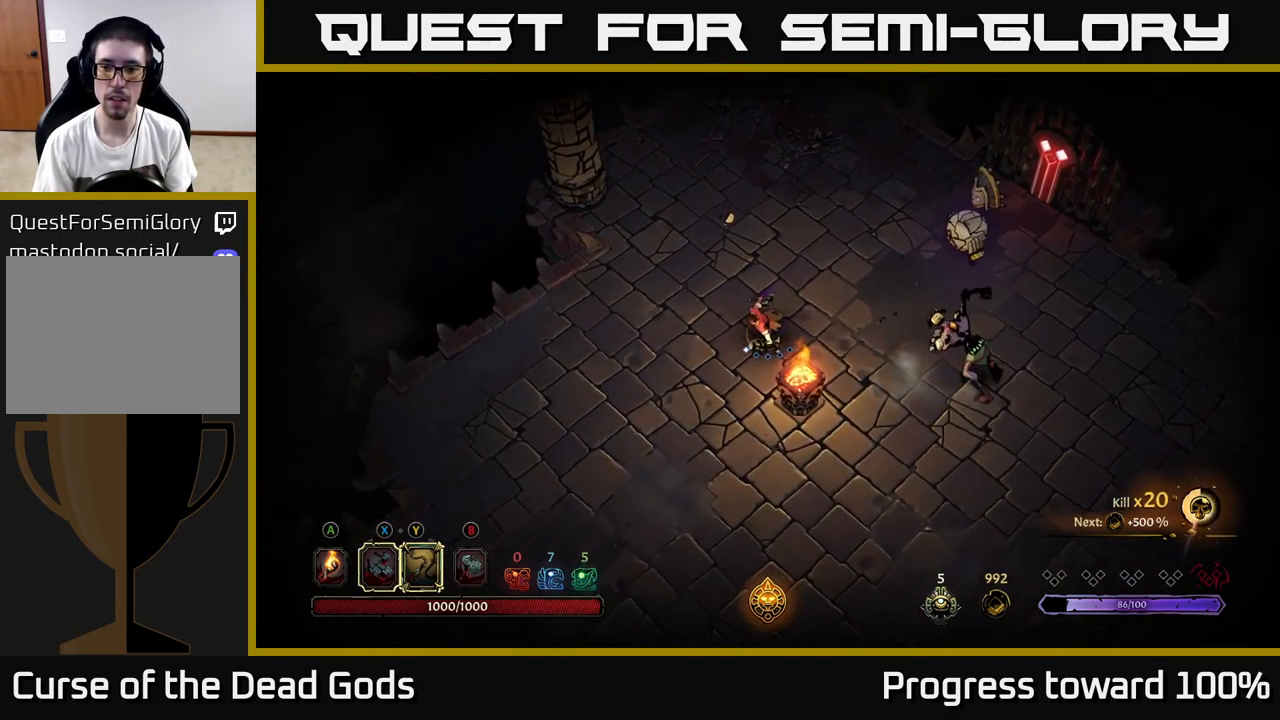
{"buttons": [], "left_stick": "down-right", "right_stick": "center", "events": [[117, "left_stick", "down"], [500, "left_stick", "down-right"]]}
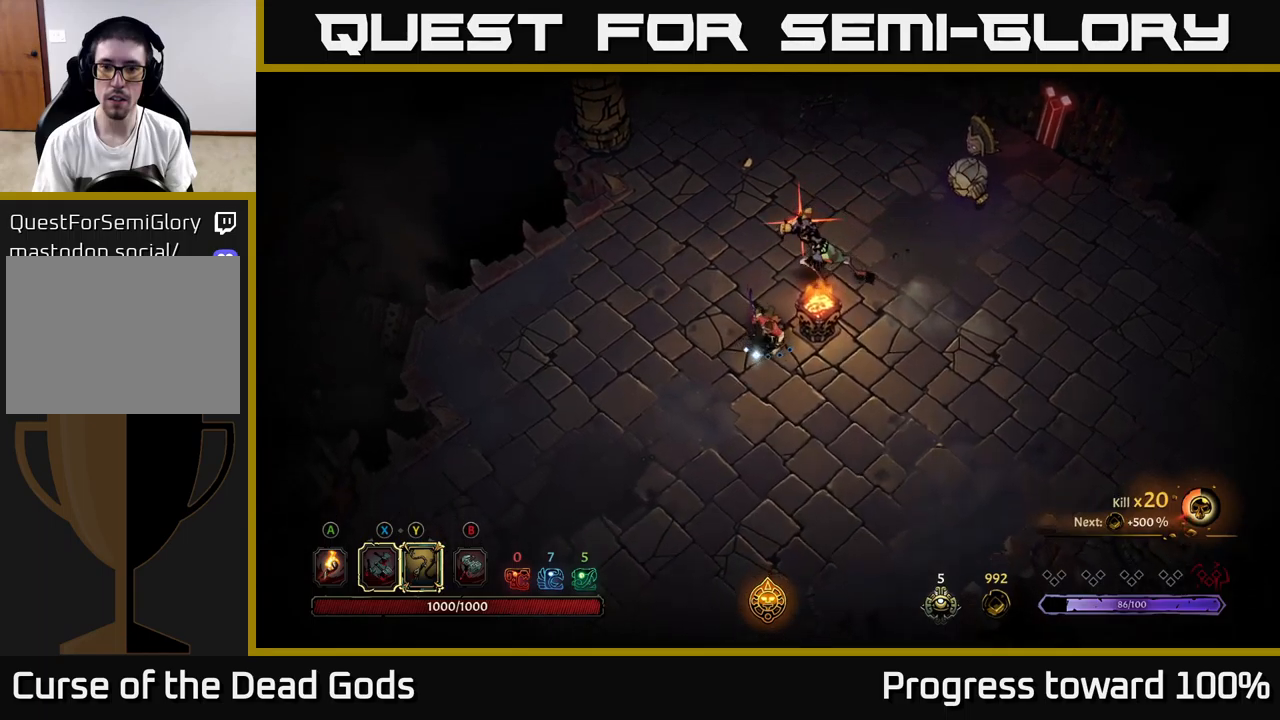
{"buttons": ["Y"], "left_stick": "center", "right_stick": "center", "events": [[384, "Y", "down"], [484, "left_stick", "center"]]}
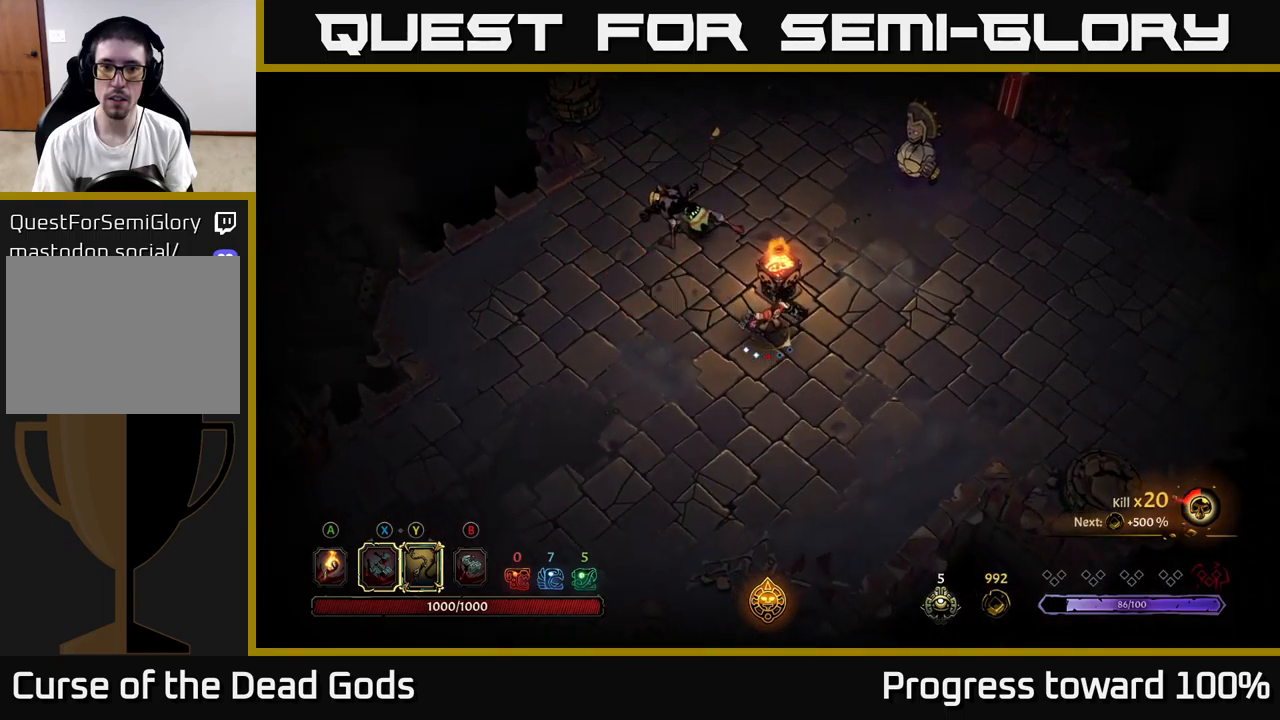
{"buttons": [], "left_stick": "up-left", "right_stick": "center", "events": [[17, "left_stick", "up-left"], [300, "Y", "up"]]}
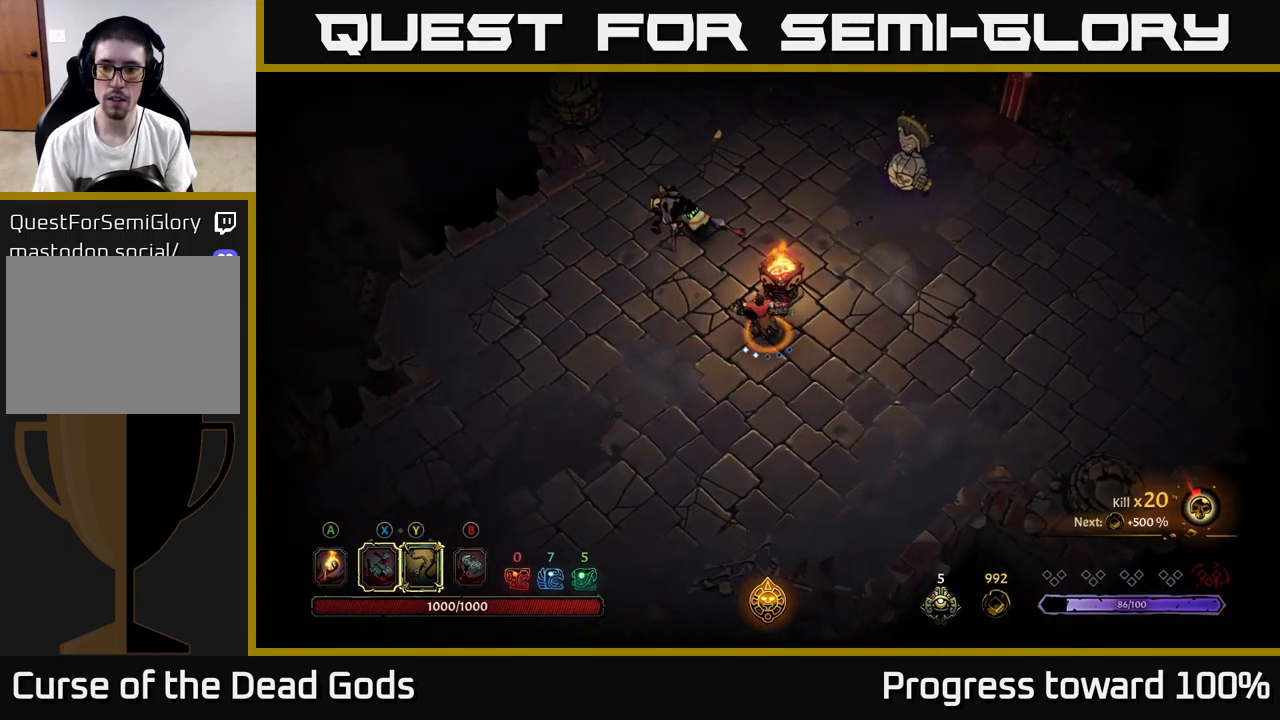
{"buttons": ["X"], "left_stick": "up-left", "right_stick": "center", "events": [[50, "left_stick", "center"], [284, "left_stick", "left"], [334, "left_stick", "up-left"], [434, "X", "down"]]}
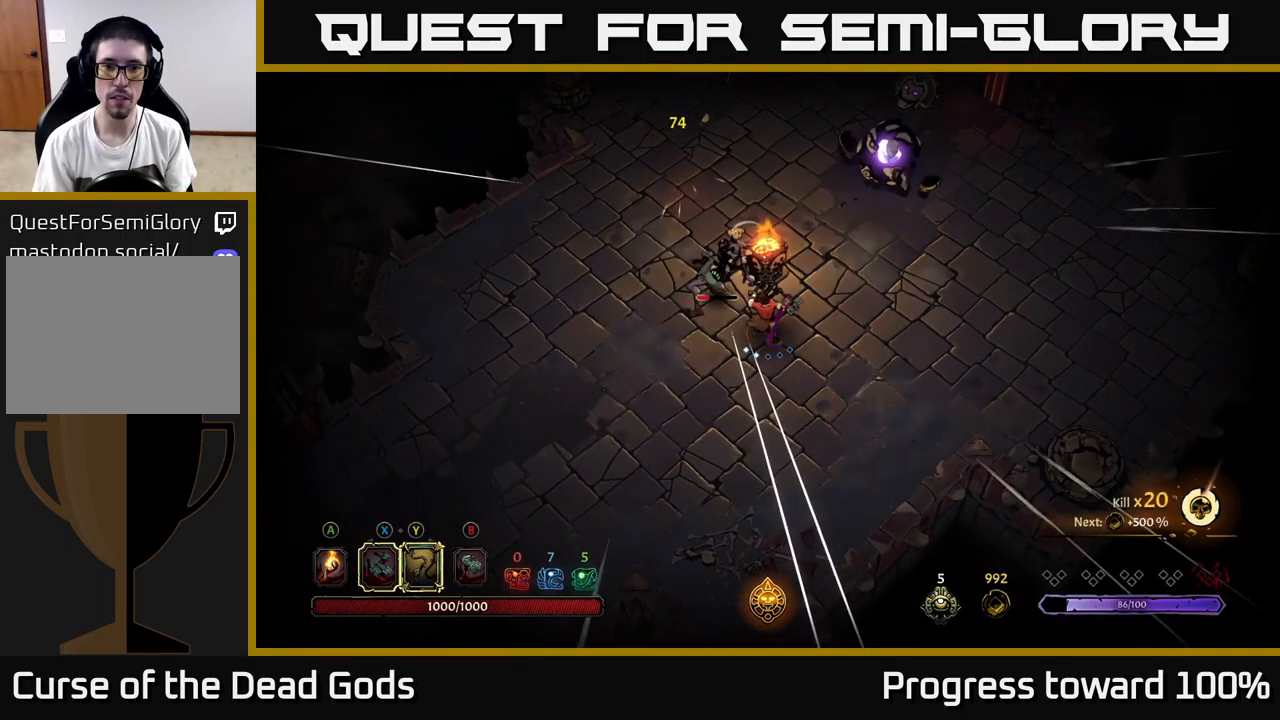
{"buttons": ["X"], "left_stick": "up-left", "right_stick": "center", "events": [[67, "X", "up"], [400, "X", "down"]]}
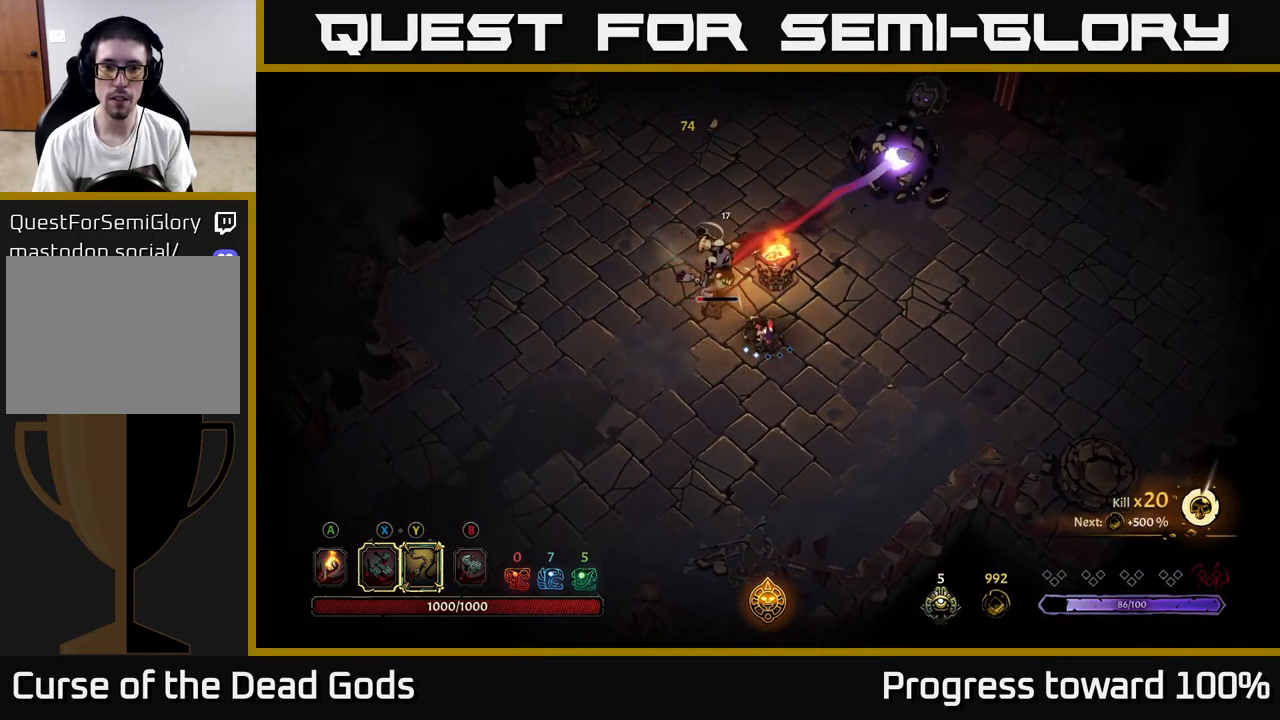
{"buttons": [], "left_stick": "up", "right_stick": "center", "events": [[50, "X", "up"], [217, "left_stick", "up-right"], [350, "left_stick", "up"]]}
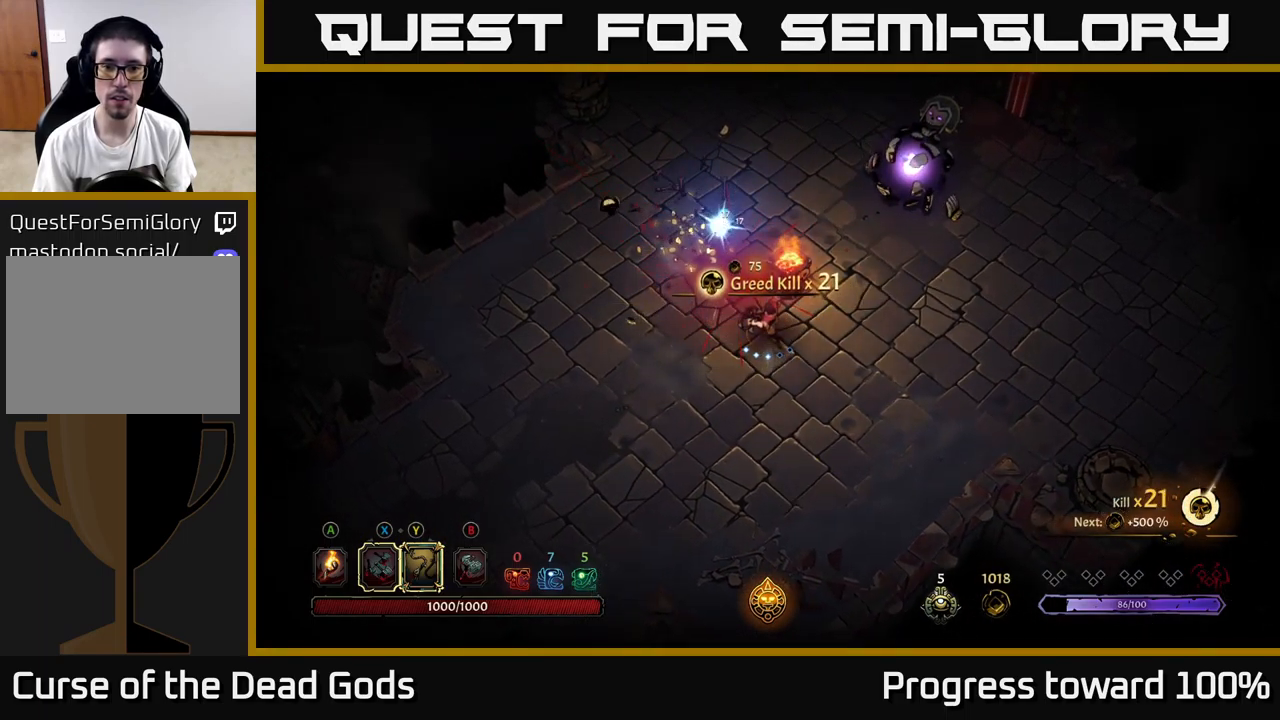
{"buttons": ["Y"], "left_stick": "up-right", "right_stick": "center", "events": [[17, "left_stick", "center"], [84, "left_stick", "right"], [317, "Y", "down"], [417, "left_stick", "up-right"]]}
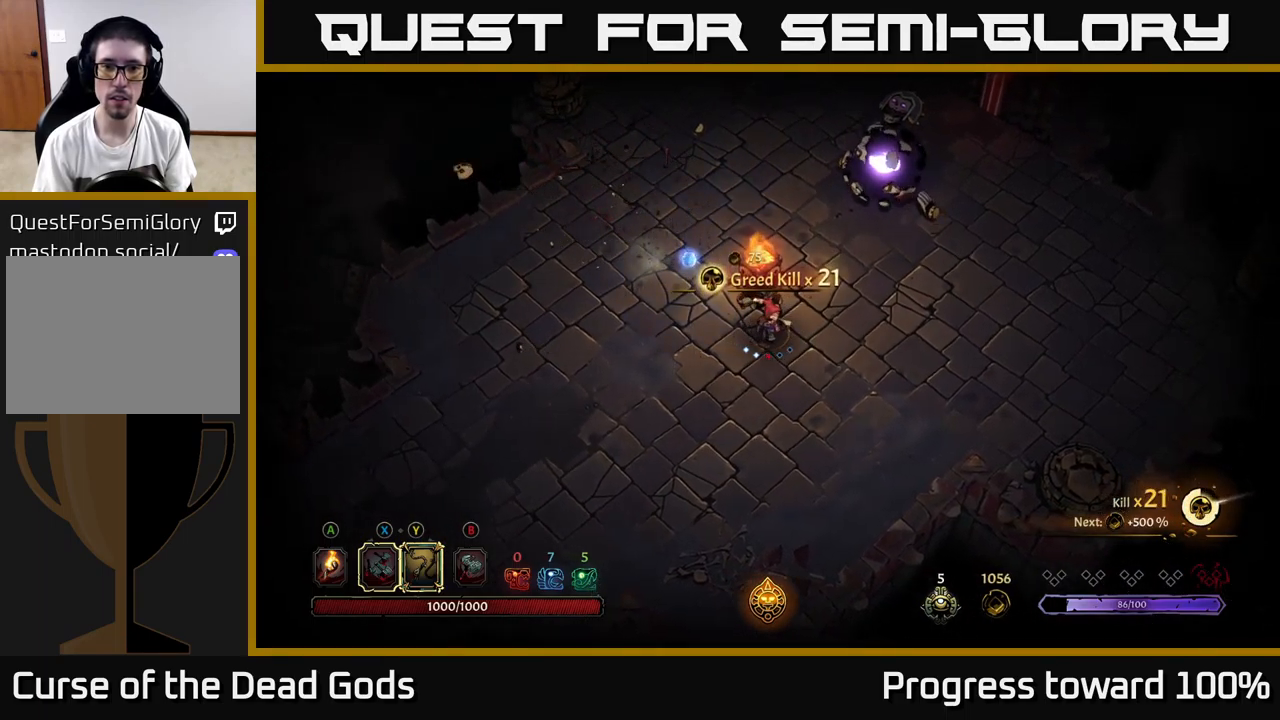
{"buttons": [], "left_stick": "up-right", "right_stick": "center", "events": [[200, "Y", "up"]]}
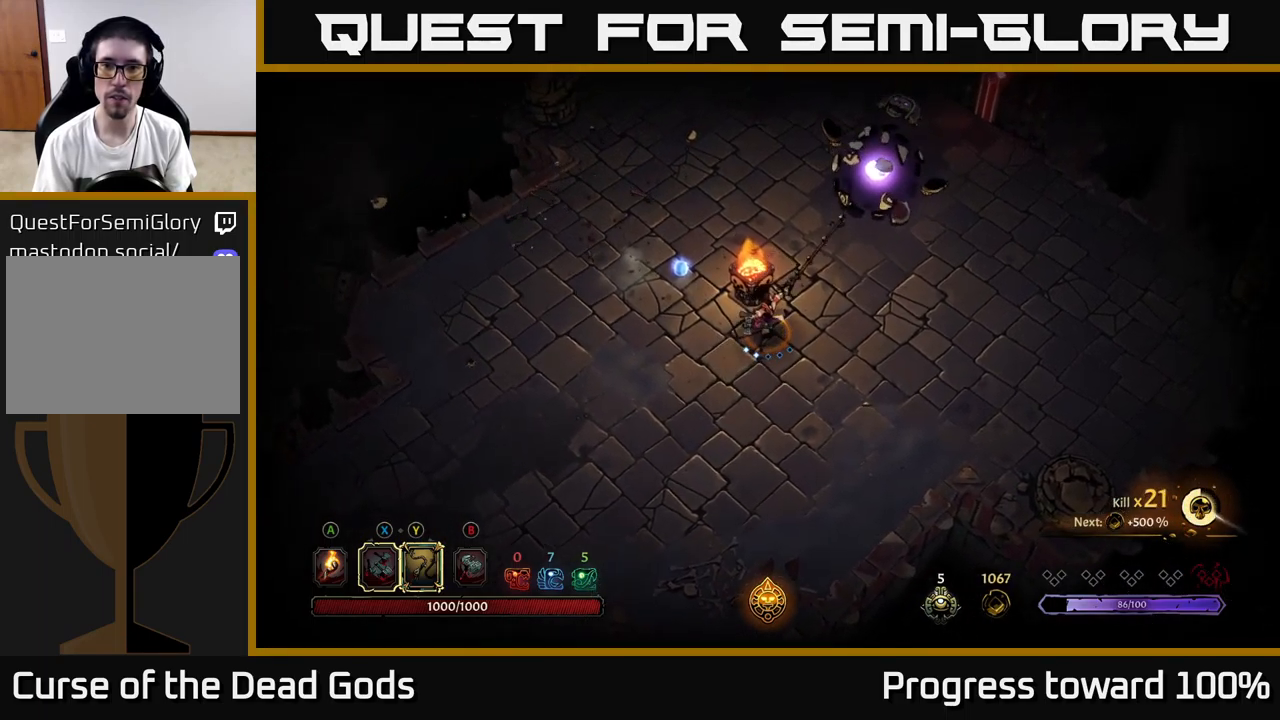
{"buttons": [], "left_stick": "up-right", "right_stick": "center", "events": [[317, "X", "down"], [450, "X", "up"]]}
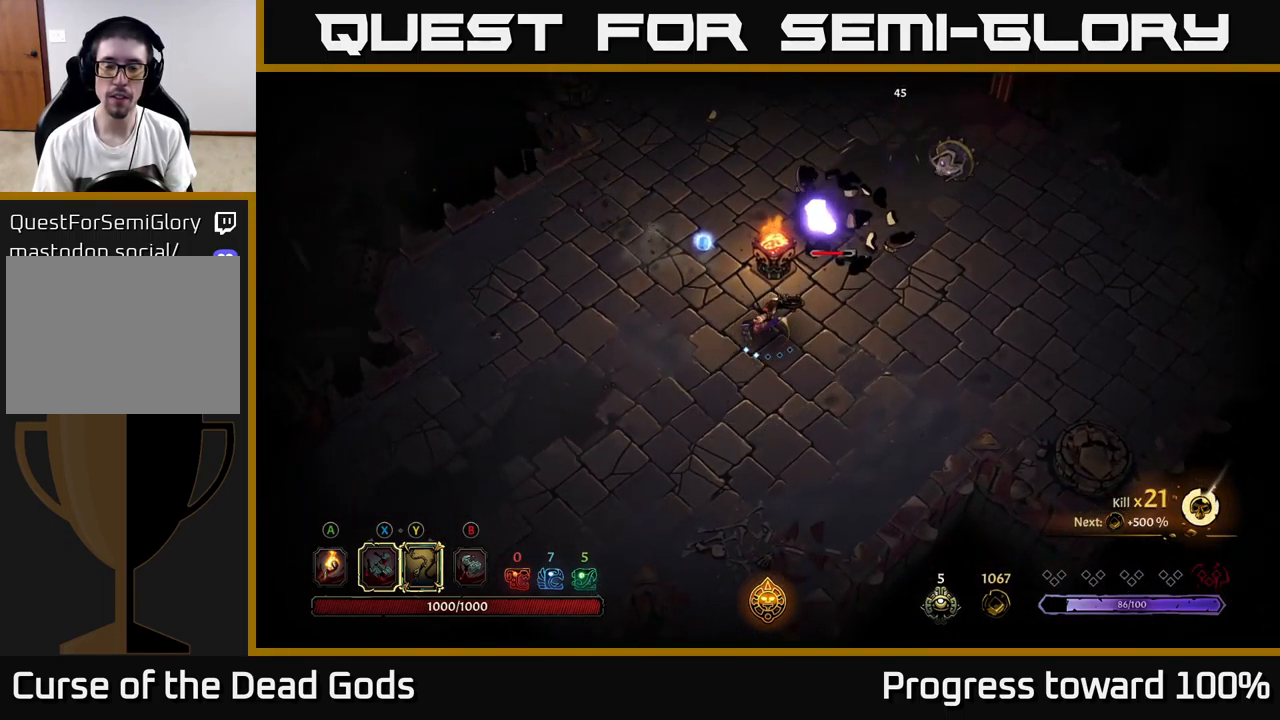
{"buttons": [], "left_stick": "up-right", "right_stick": "center", "events": [[300, "X", "down"], [484, "X", "up"]]}
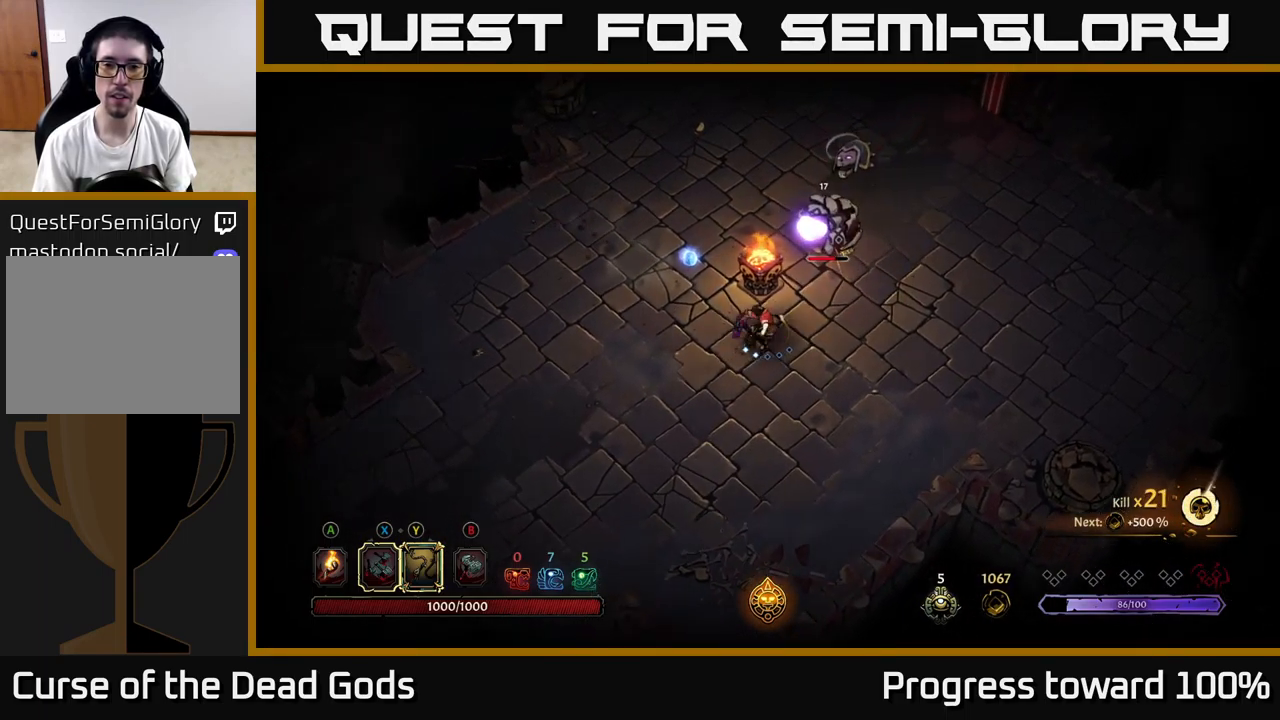
{"buttons": [], "left_stick": "up-right", "right_stick": "center", "events": [[134, "X", "down"], [300, "X", "up"]]}
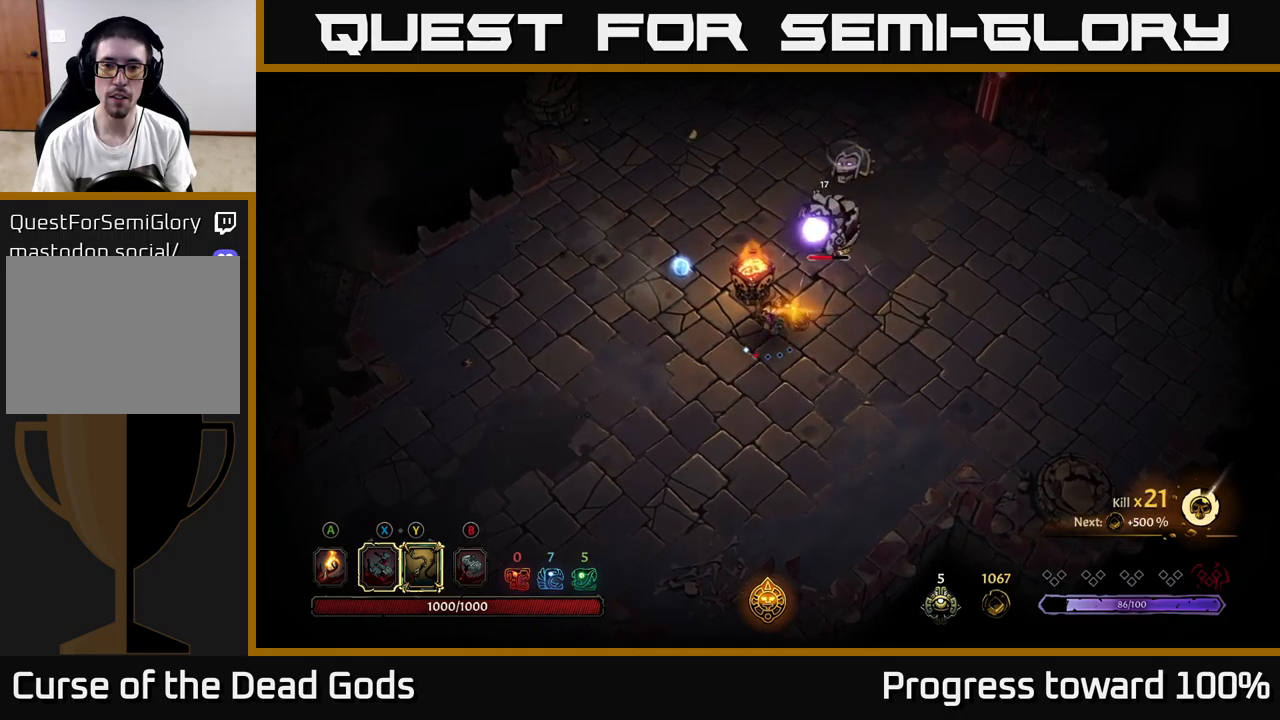
{"buttons": [], "left_stick": "up-right", "right_stick": "center", "events": []}
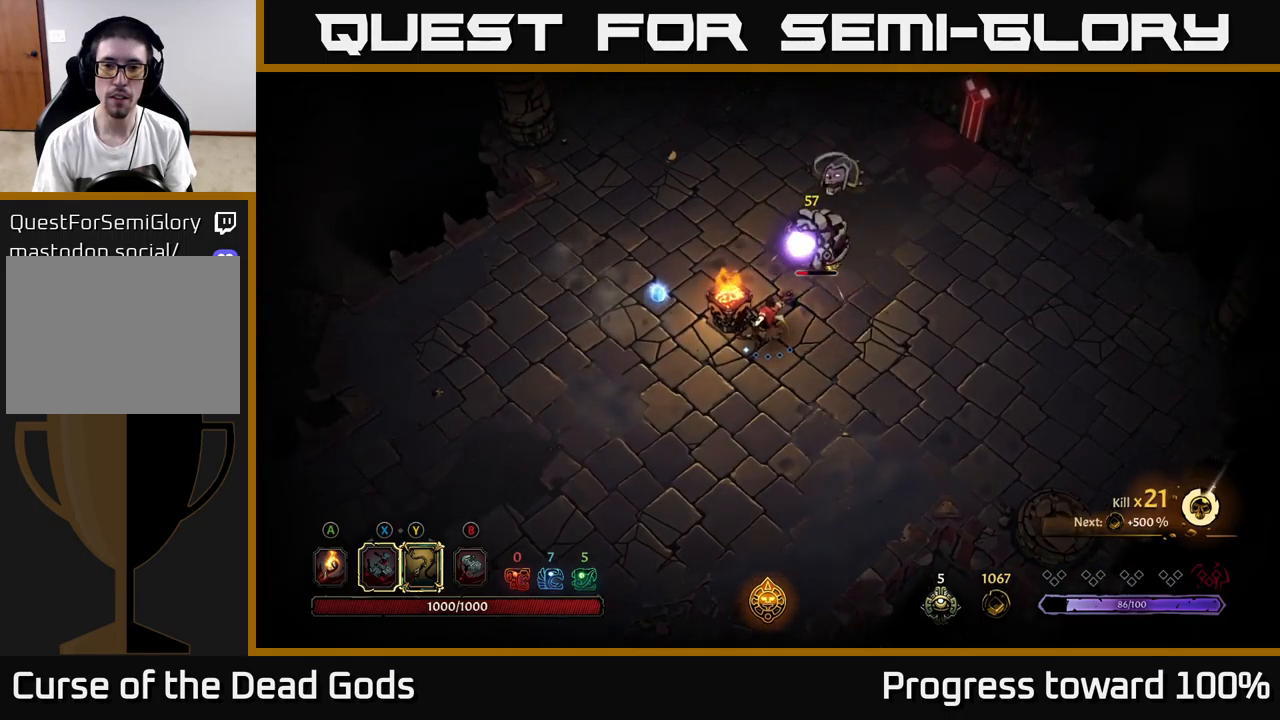
{"buttons": [], "left_stick": "up-right", "right_stick": "center", "events": [[50, "Y", "down"], [133, "Y", "up"]]}
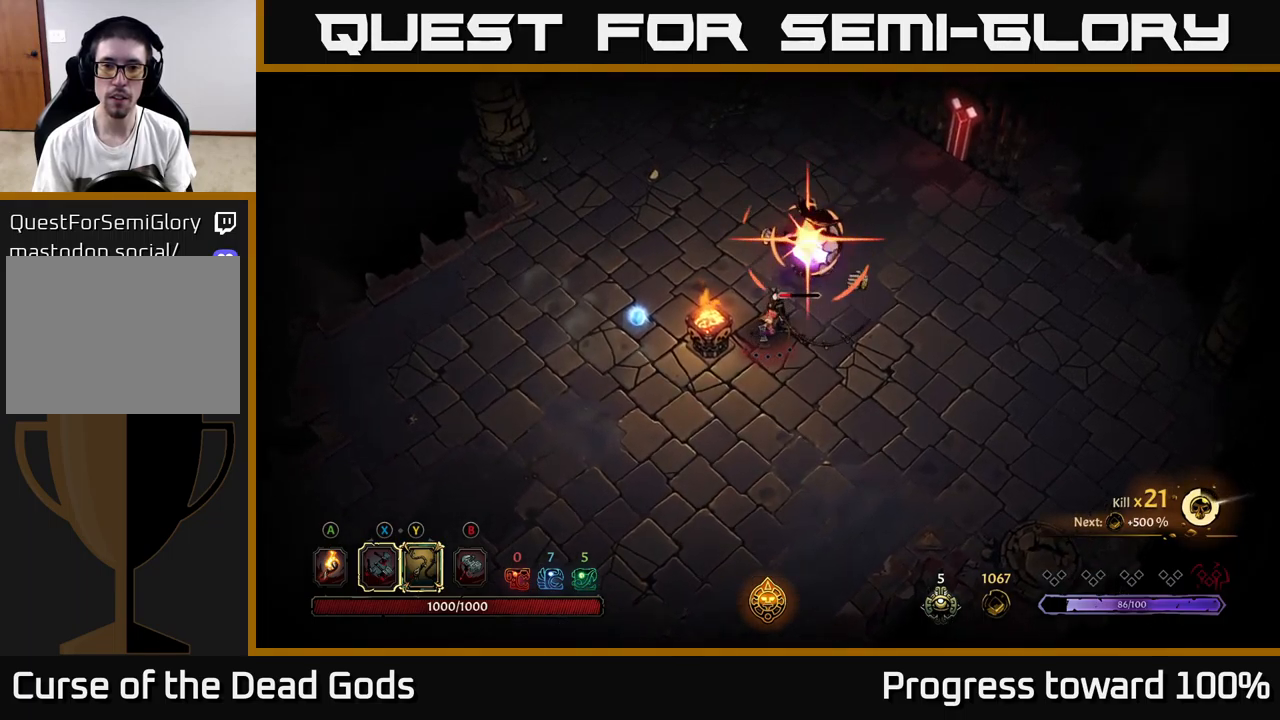
{"buttons": ["R2"], "left_stick": "right", "right_stick": "center", "events": [[83, "left_stick", "center"], [333, "left_stick", "right"], [500, "R2", "down"]]}
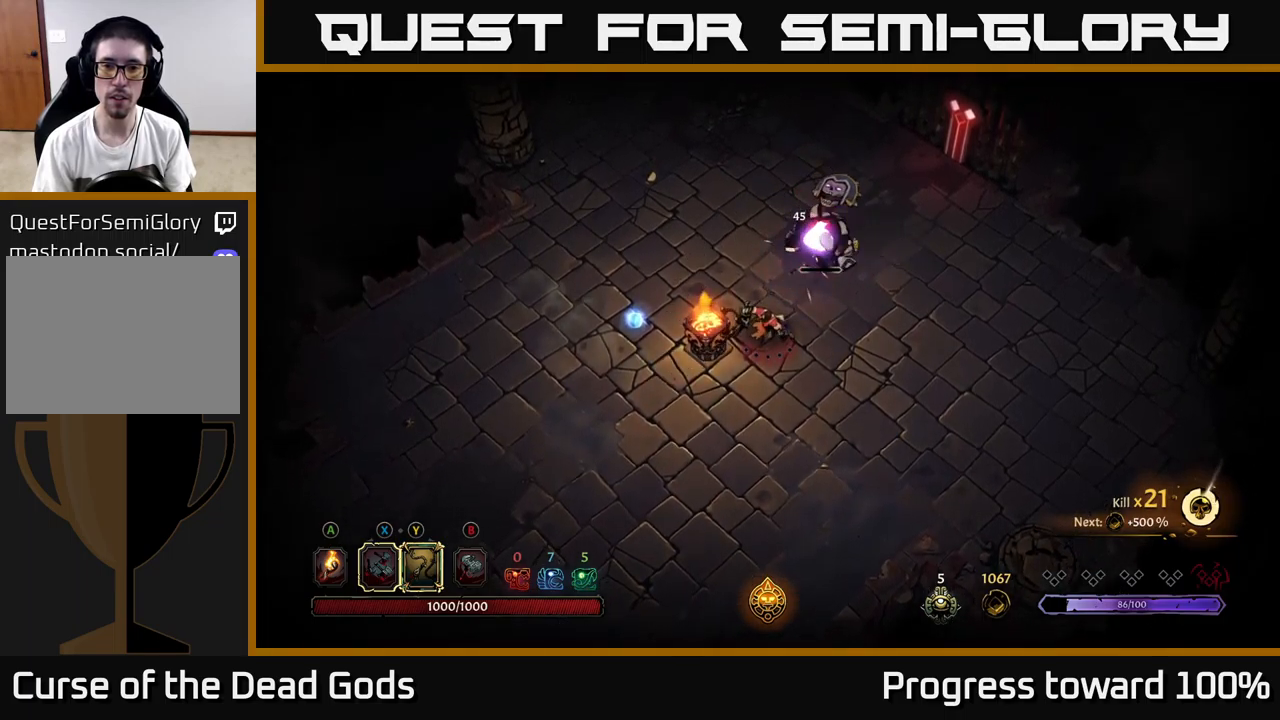
{"buttons": [], "left_stick": "up-right", "right_stick": "center", "events": [[133, "R2", "up"], [233, "left_stick", "up-right"], [400, "R2", "down"], [500, "R2", "up"]]}
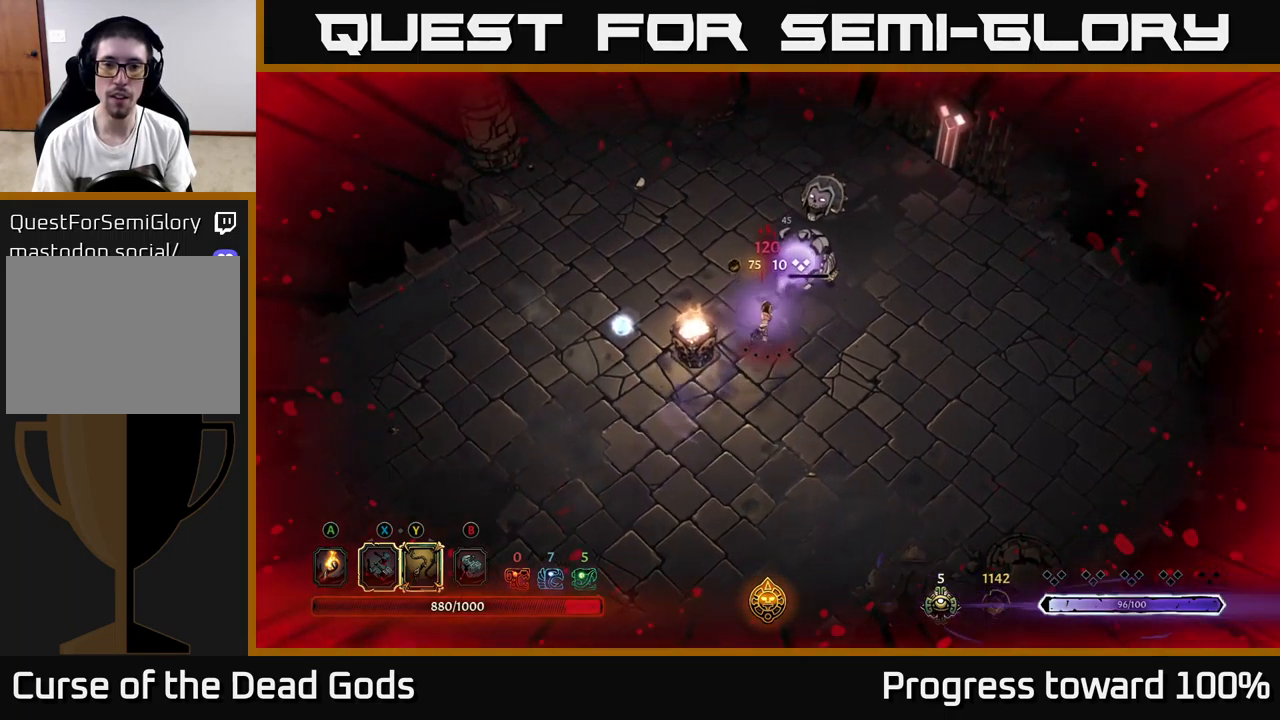
{"buttons": [], "left_stick": "left", "right_stick": "center", "events": [[66, "R2", "down"], [150, "R2", "up"], [250, "left_stick", "up-left"], [300, "left_stick", "left"], [416, "X", "down"], [500, "X", "up"]]}